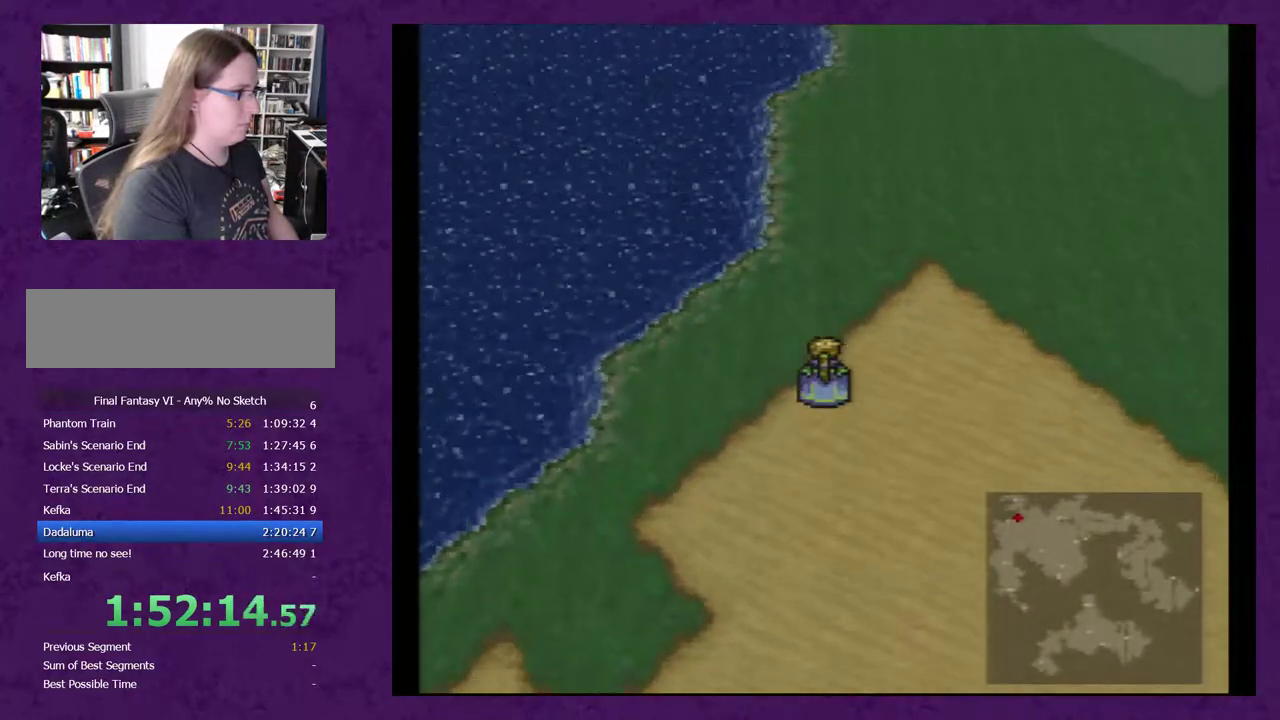
Gameplay with a controller (Nintendo layout); each line is a JSON object with the inputs held at the frame after it. "events" lists button and stick changes between this image and that frame as [ms after this image, input, new state], when the widget could be followed in between. Not read: L3 R3.
{"buttons": ["DPAD_UP"], "events": []}
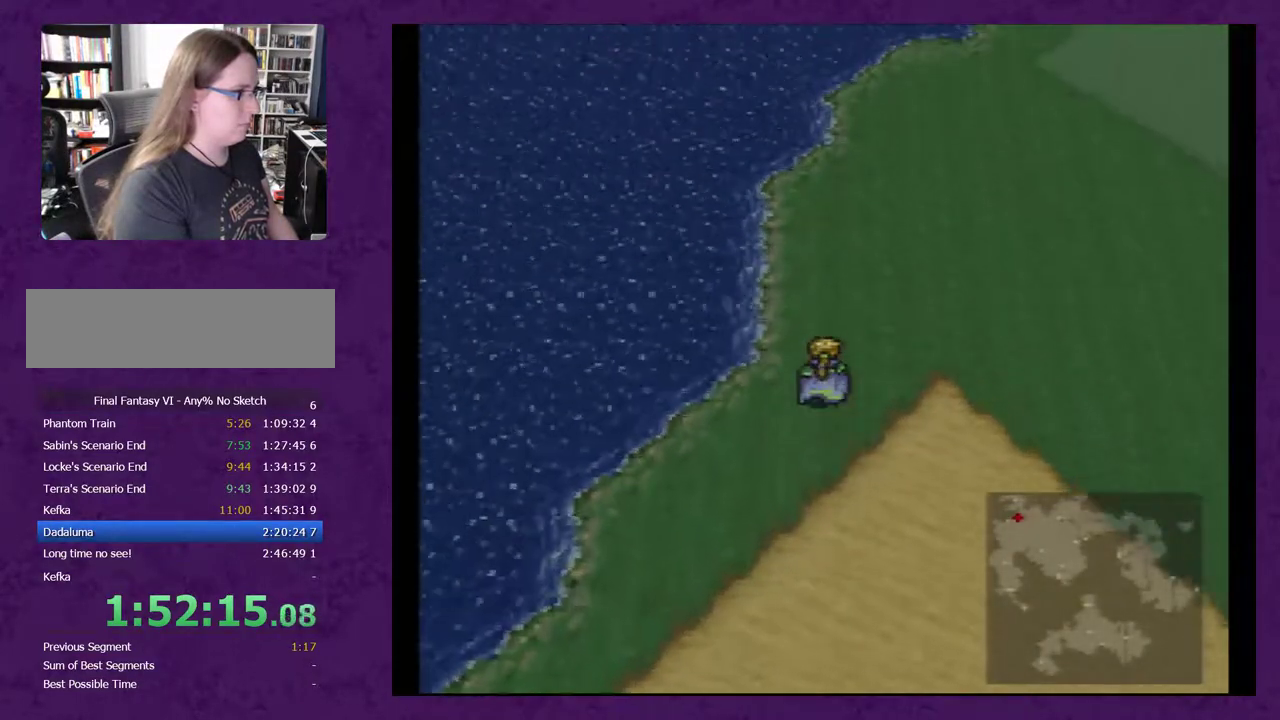
{"buttons": ["DPAD_UP"], "events": []}
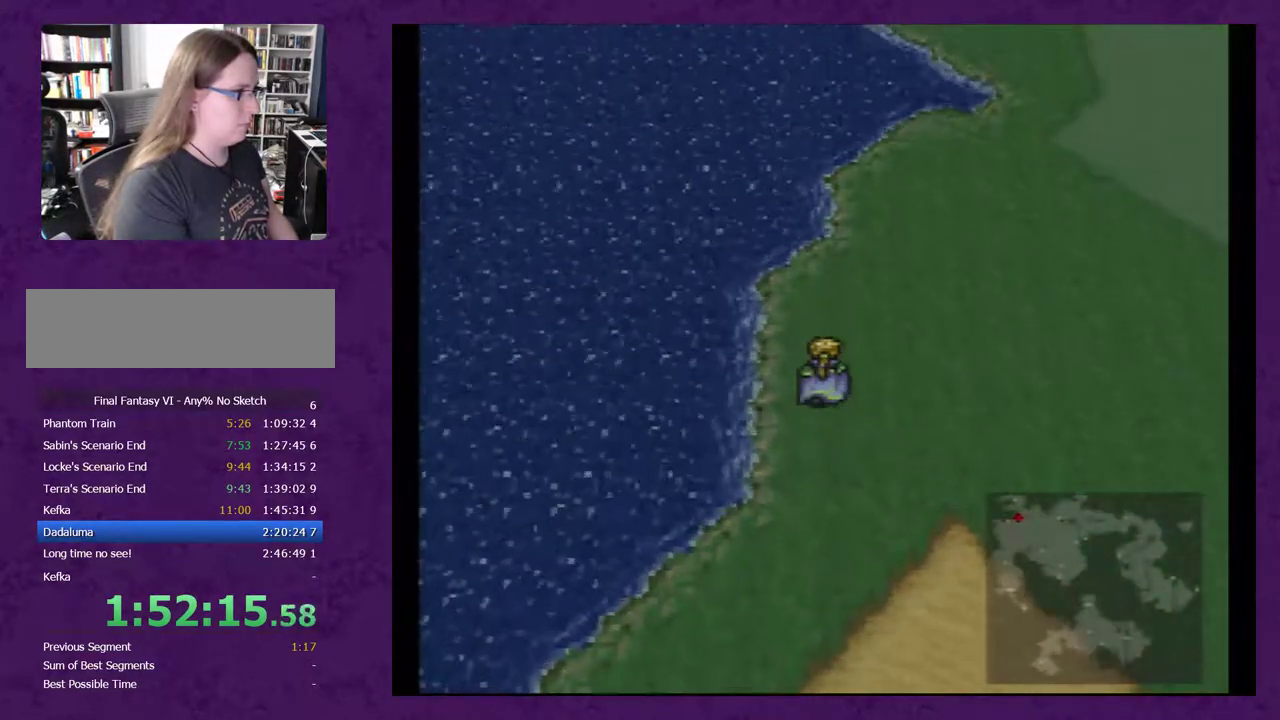
{"buttons": ["DPAD_RIGHT"], "events": [[17, "DPAD_RIGHT", "down"], [17, "DPAD_UP", "up"]]}
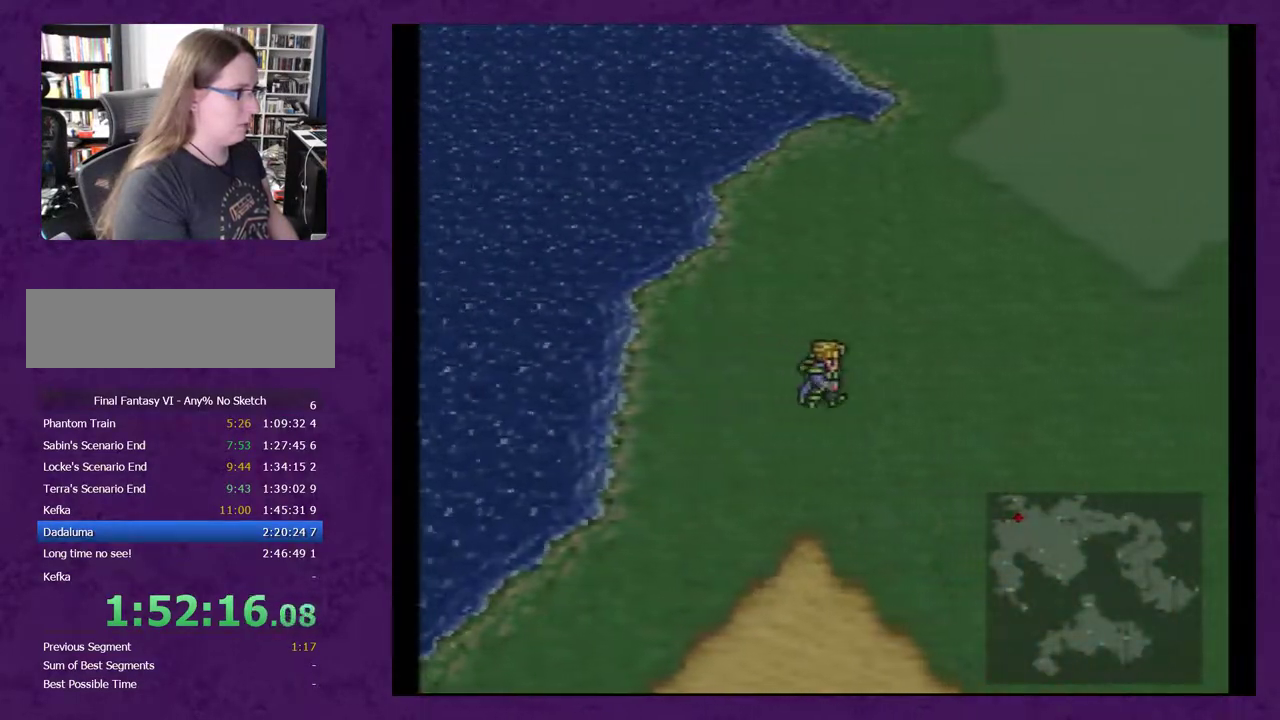
{"buttons": ["DPAD_UP"], "events": [[200, "DPAD_RIGHT", "up"], [233, "DPAD_UP", "down"]]}
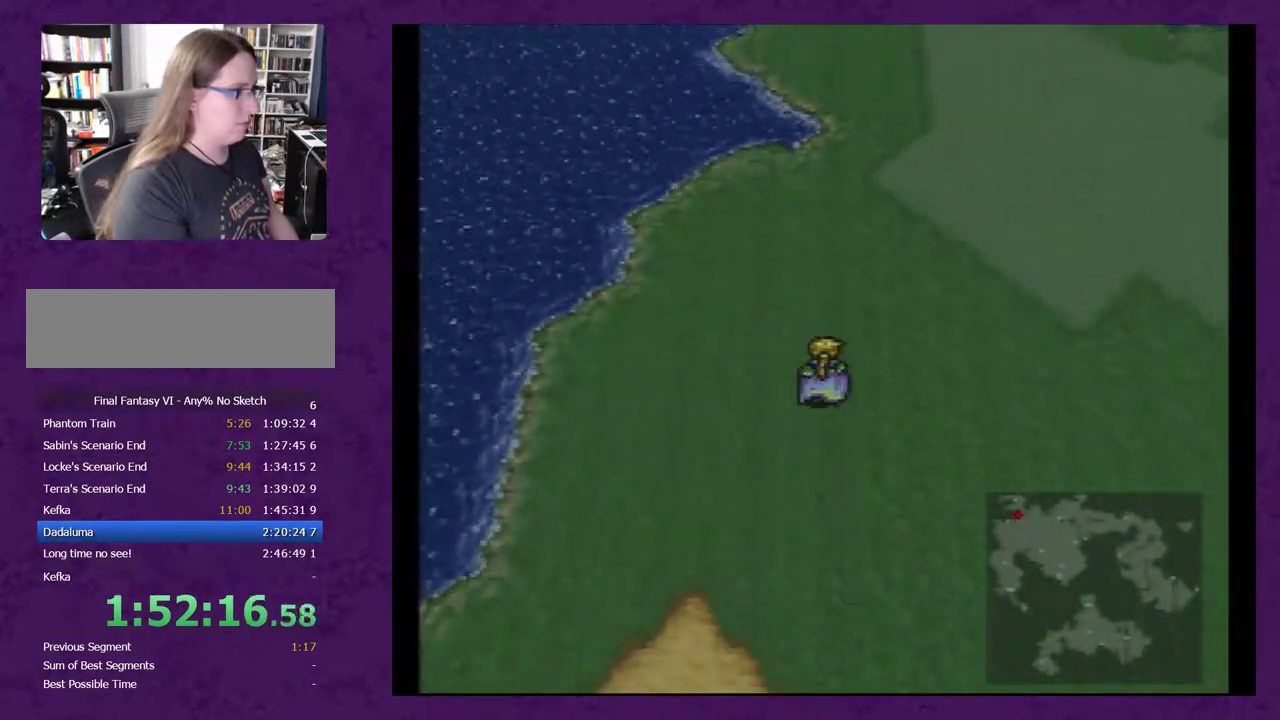
{"buttons": ["DPAD_UP"], "events": []}
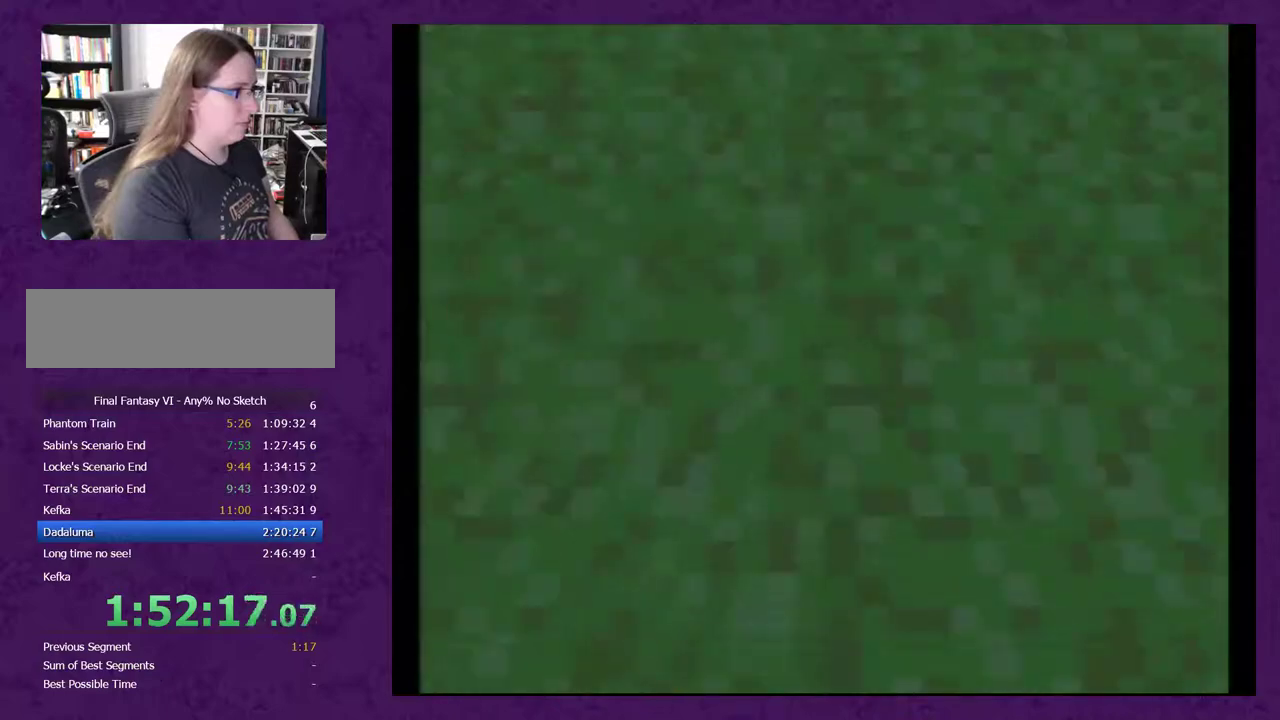
{"buttons": [], "events": [[217, "DPAD_UP", "up"]]}
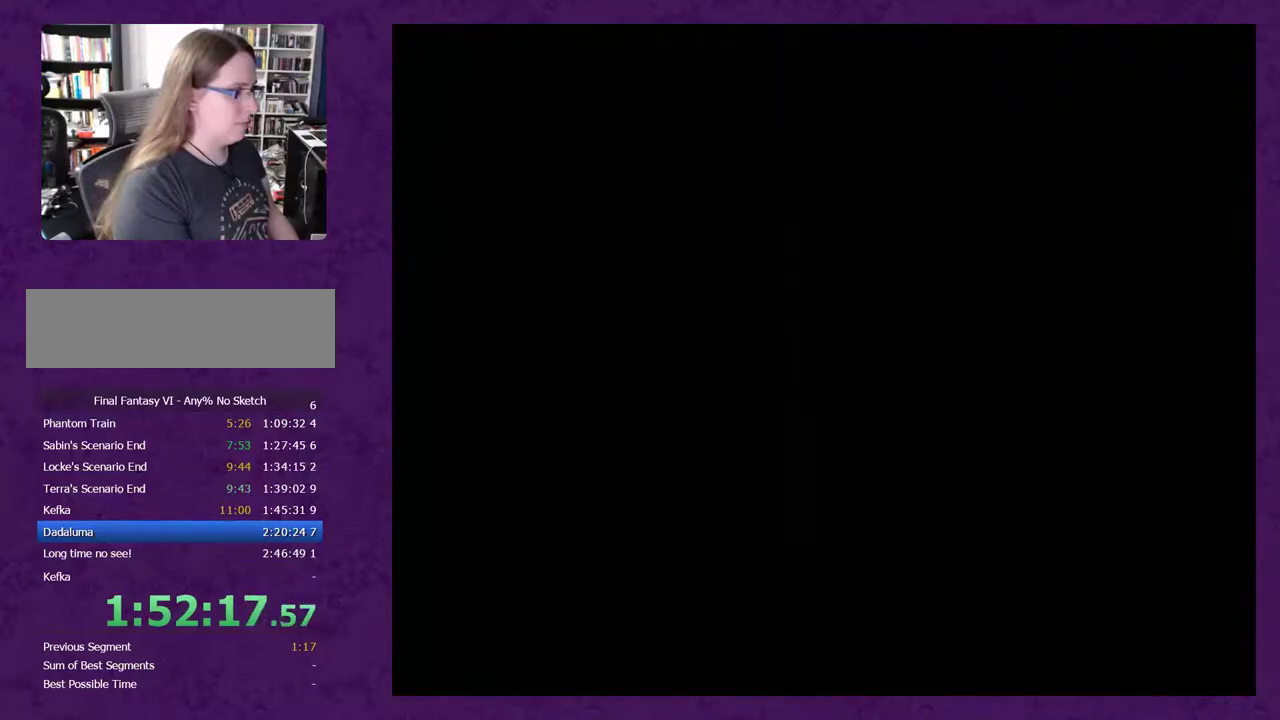
{"buttons": [], "events": []}
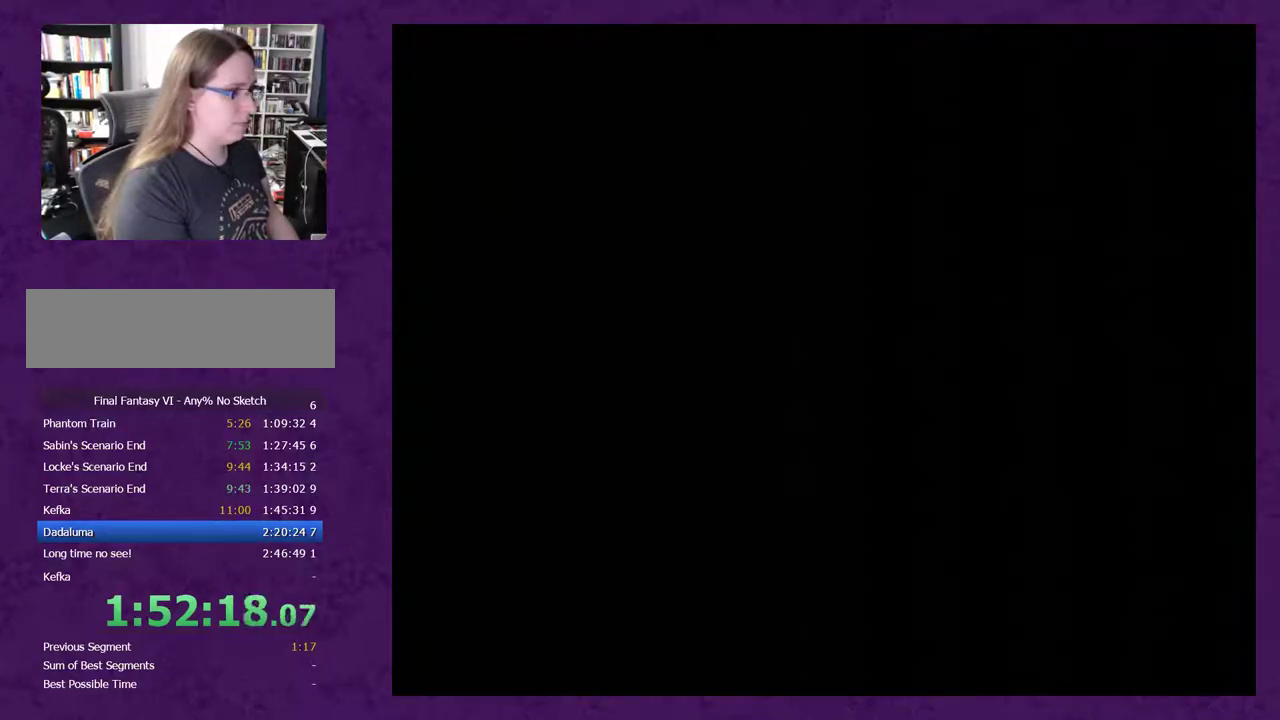
{"buttons": [], "events": []}
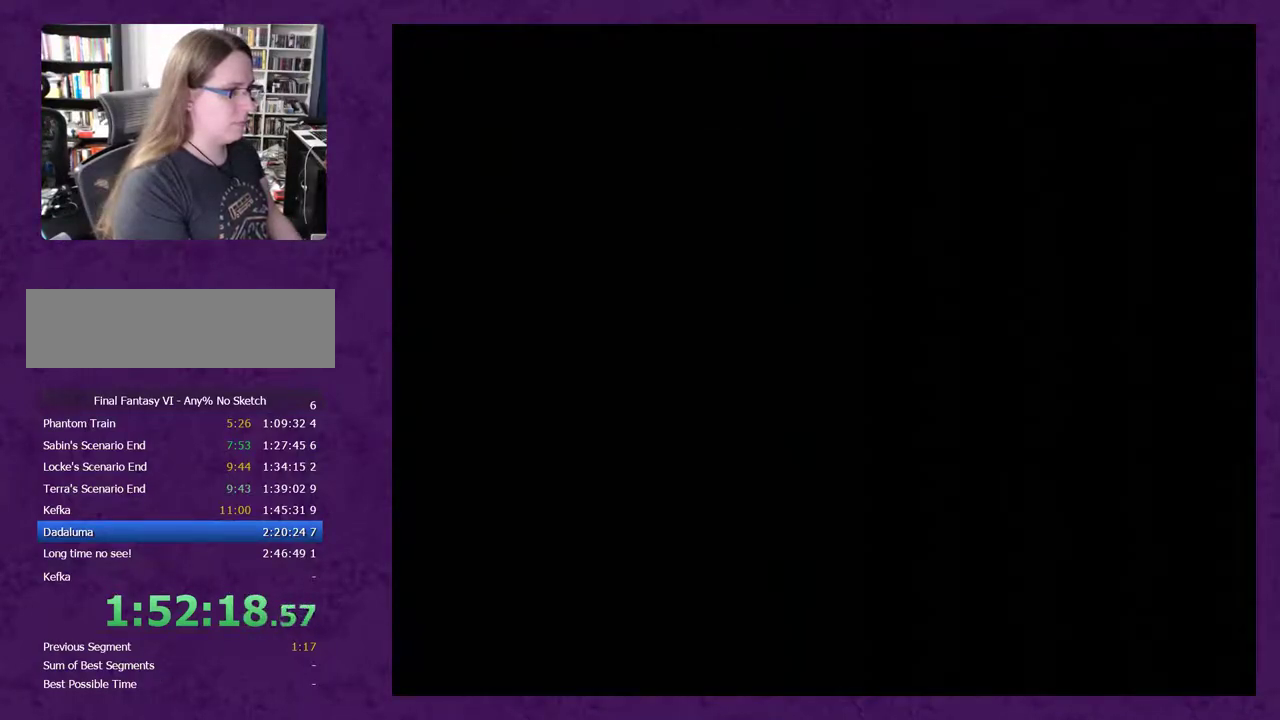
{"buttons": ["L1", "R1"], "events": [[350, "L1", "down"], [350, "R1", "down"]]}
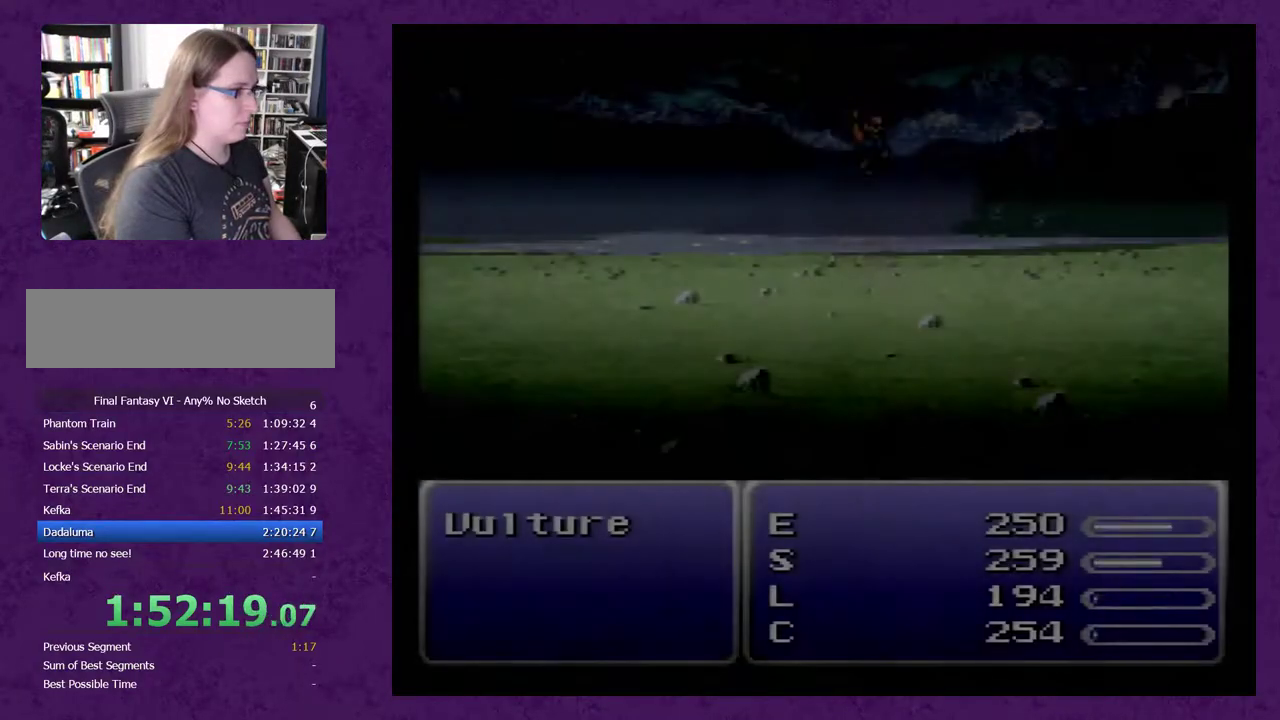
{"buttons": ["L1", "R1"], "events": []}
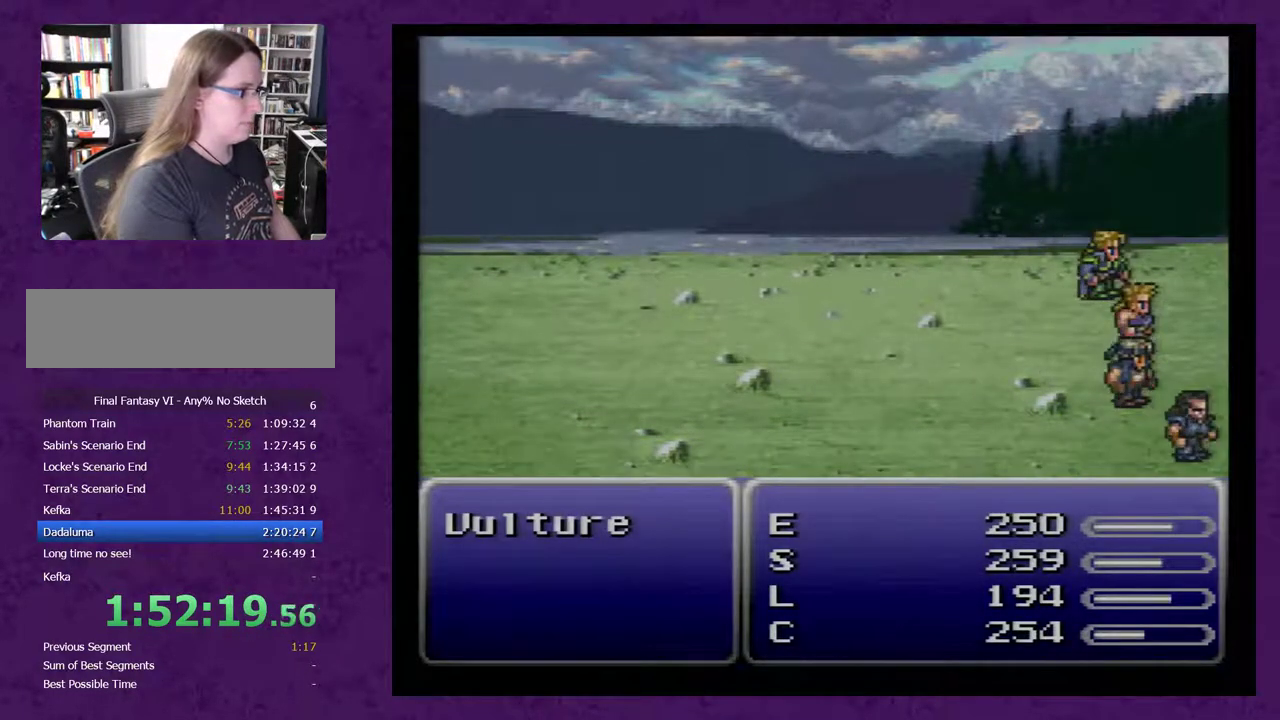
{"buttons": ["L1", "R1"], "events": []}
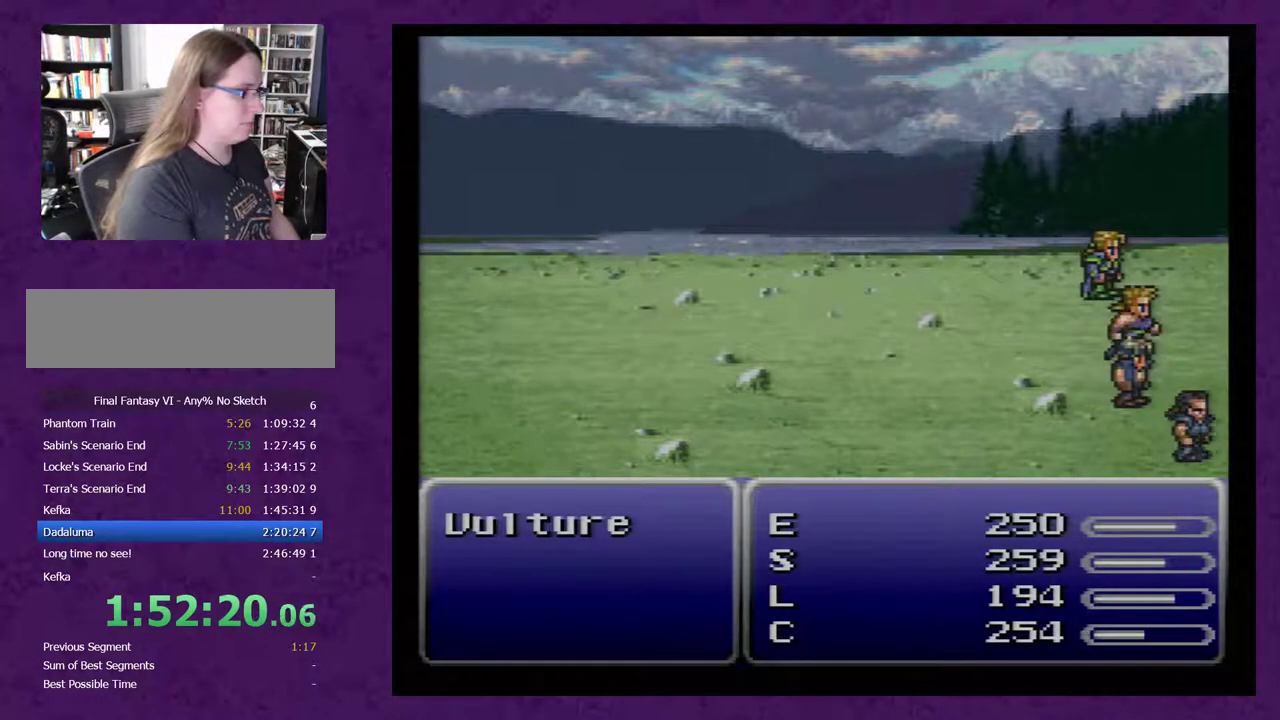
{"buttons": ["L1", "R1"], "events": []}
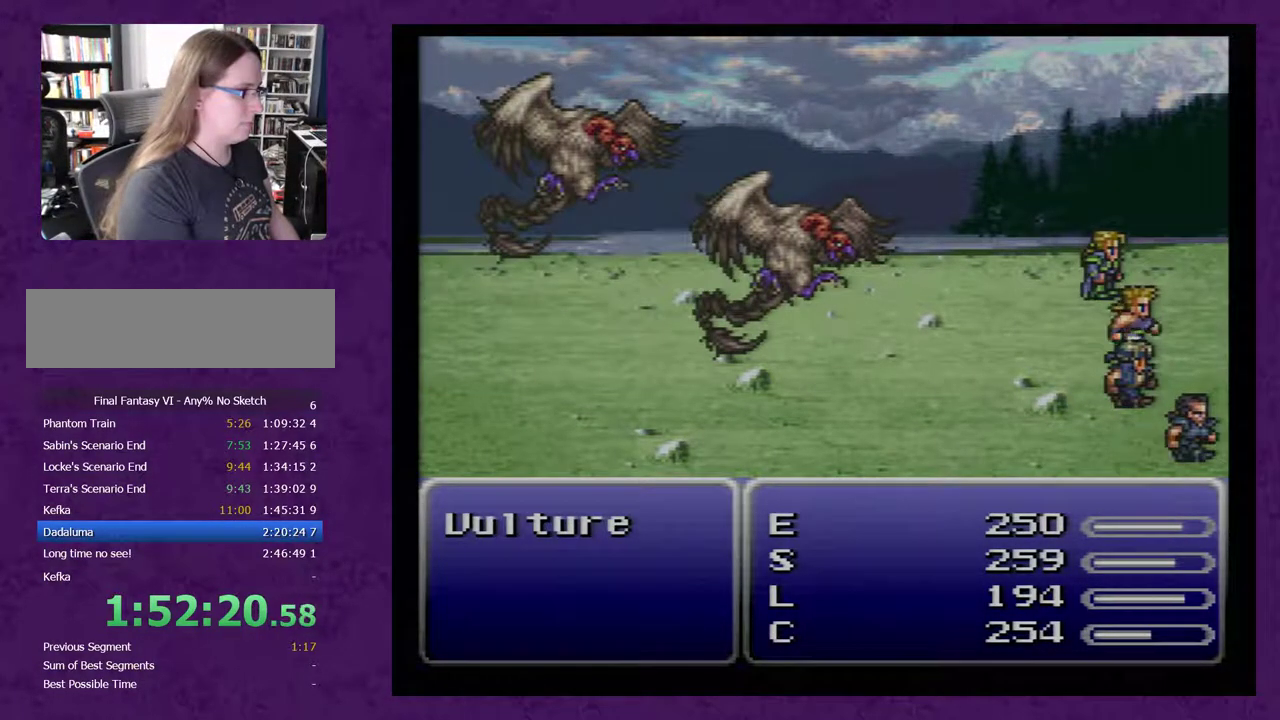
{"buttons": ["L1", "R1"], "events": []}
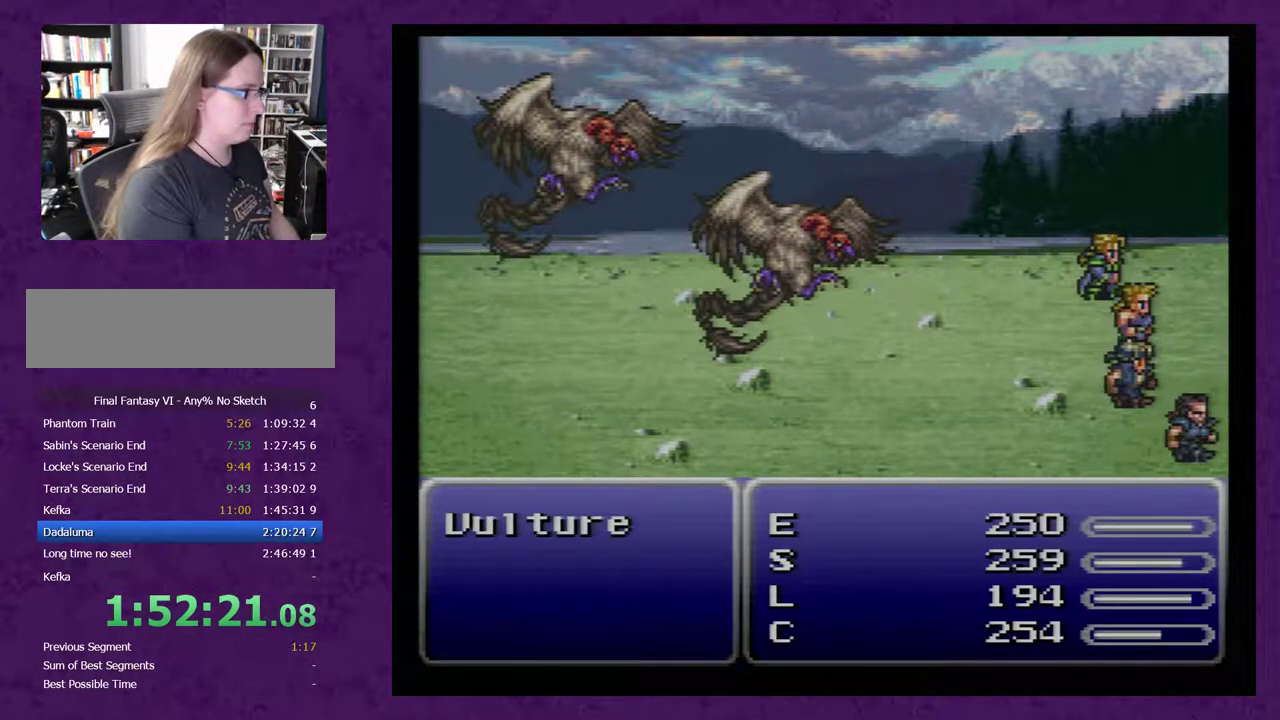
{"buttons": ["L1", "R1"], "events": []}
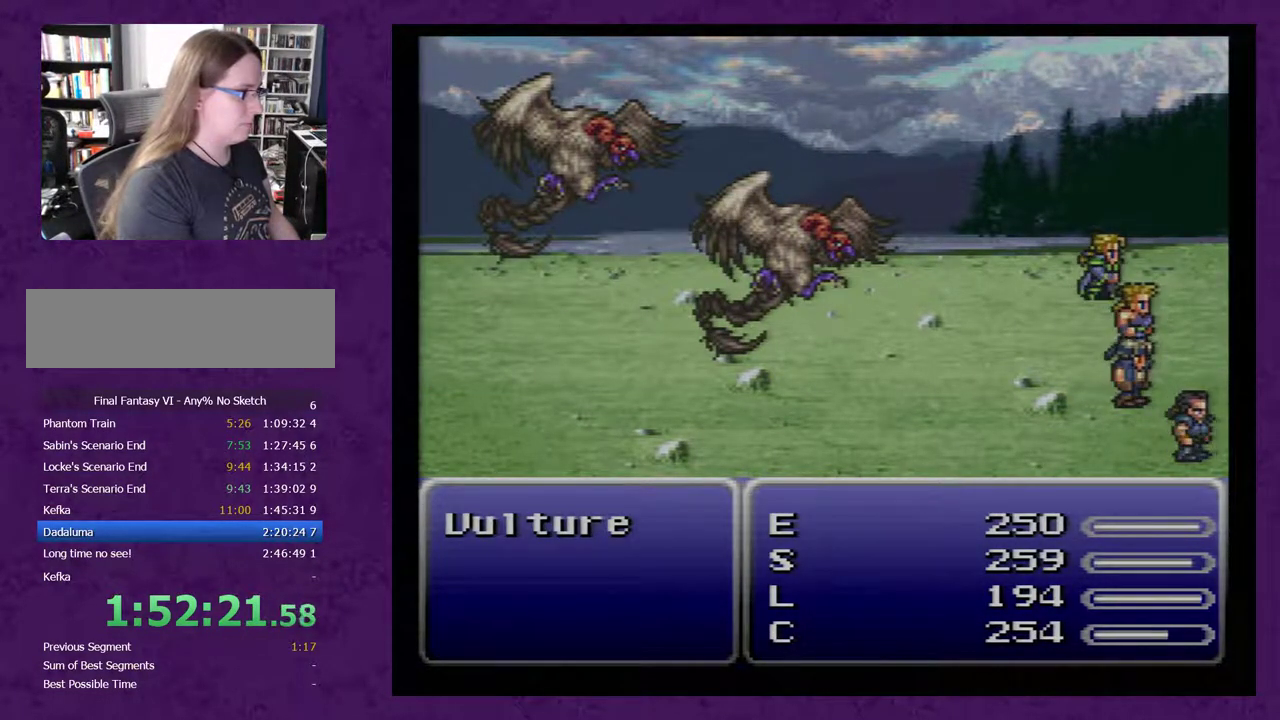
{"buttons": [], "events": [[167, "L1", "up"], [167, "R1", "up"]]}
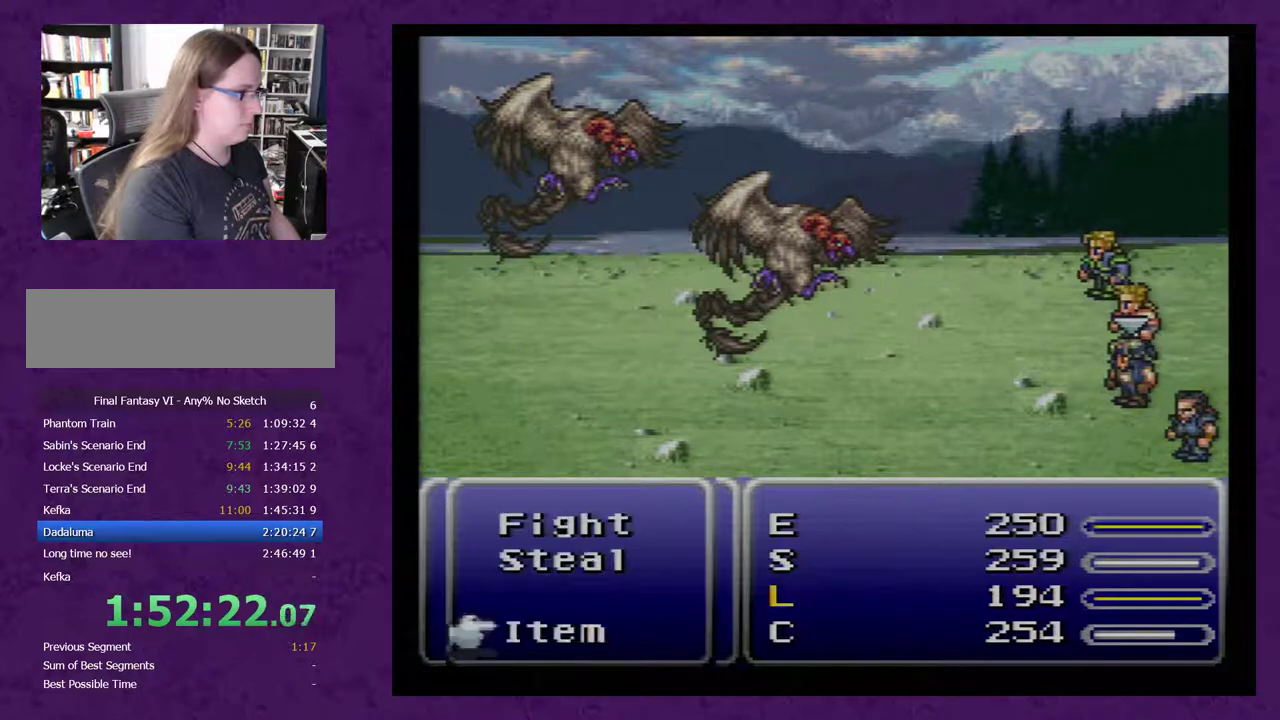
{"buttons": [], "events": []}
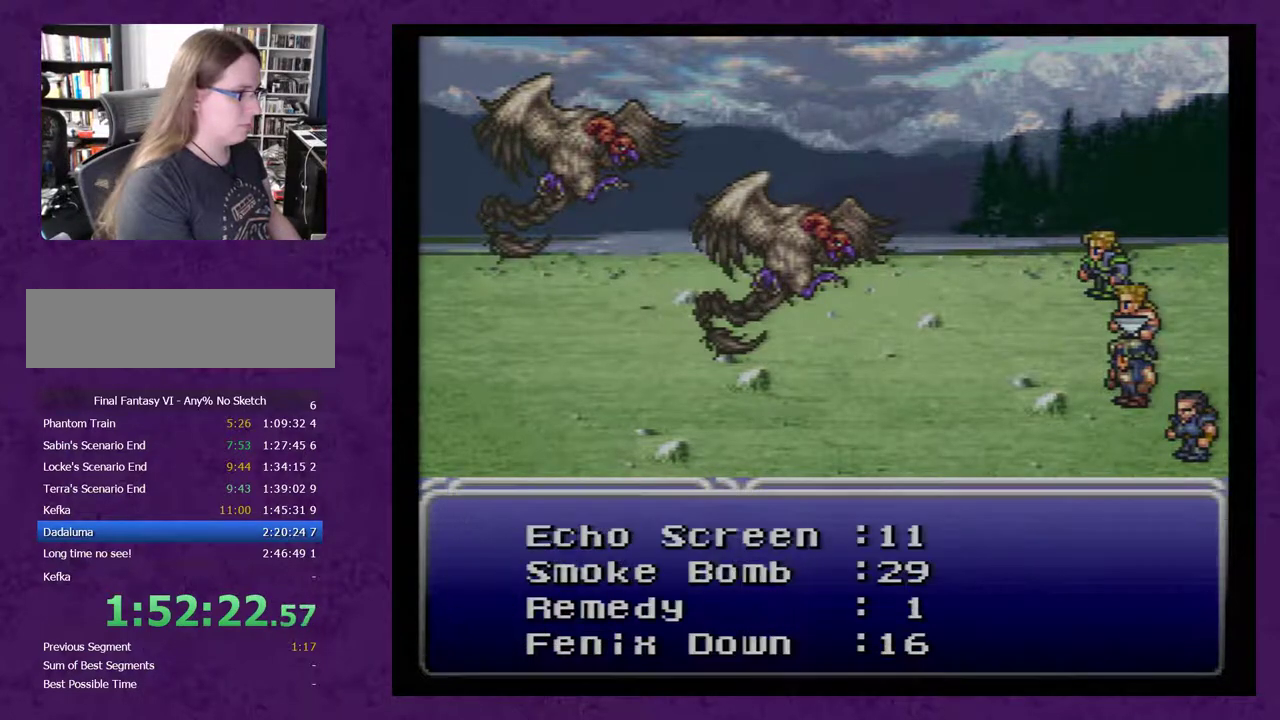
{"buttons": [], "events": [[283, "A", "down"], [383, "A", "up"]]}
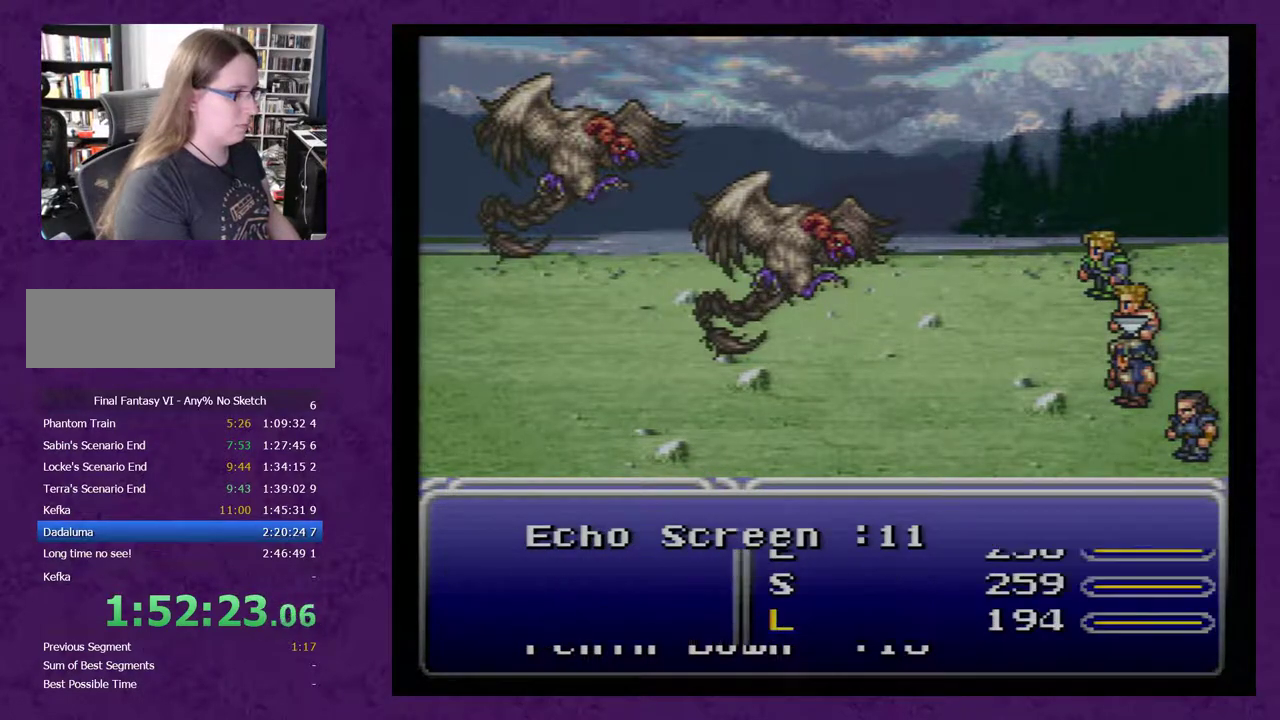
{"buttons": [], "events": [[133, "A", "down"], [183, "A", "up"]]}
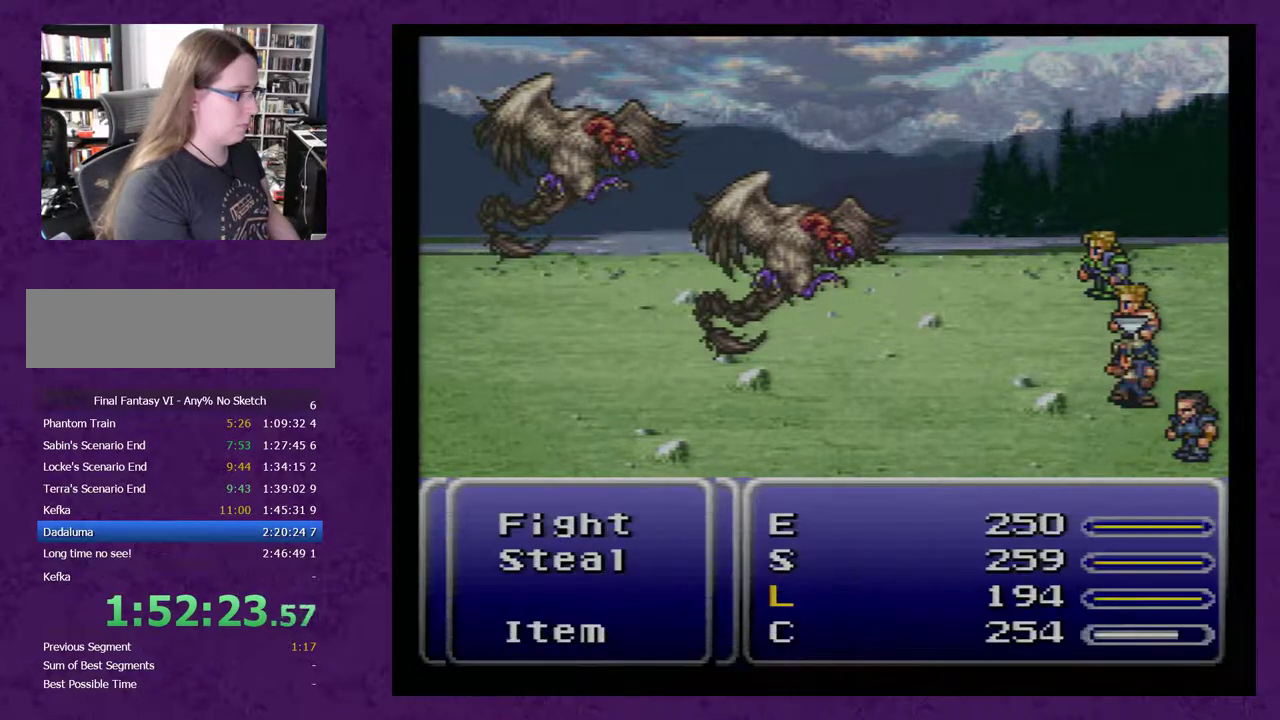
{"buttons": [], "events": []}
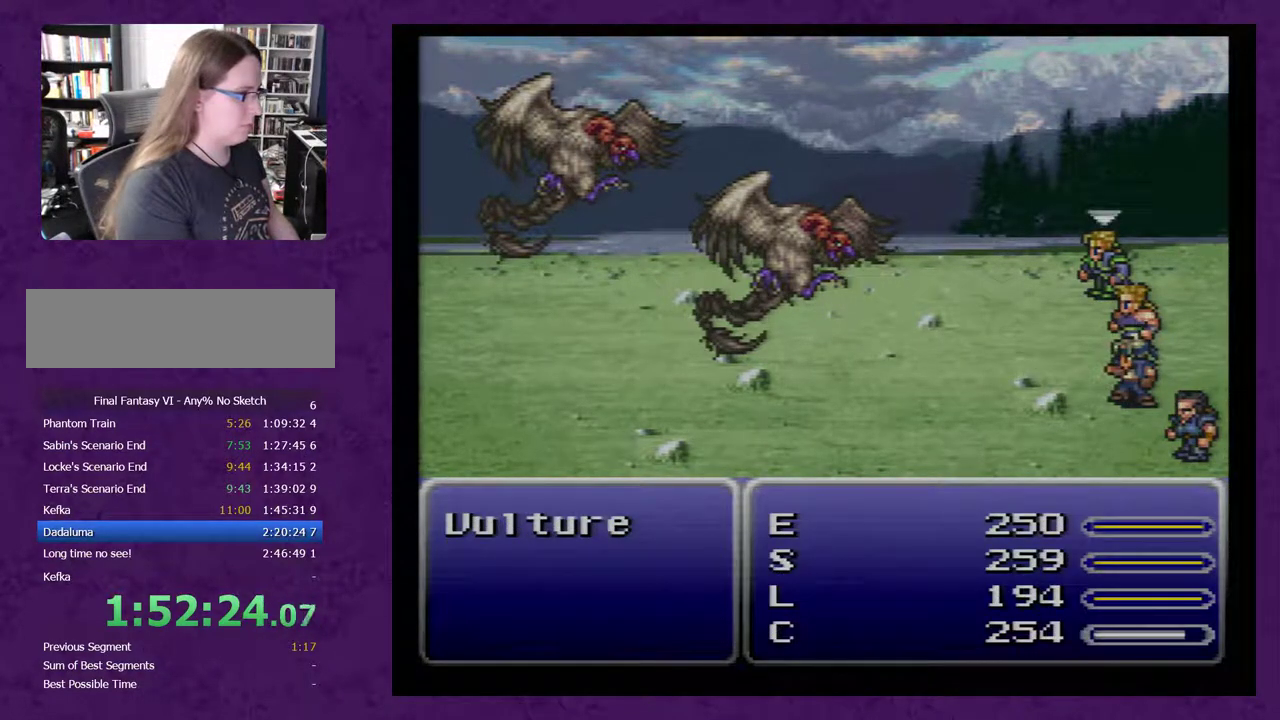
{"buttons": [], "events": []}
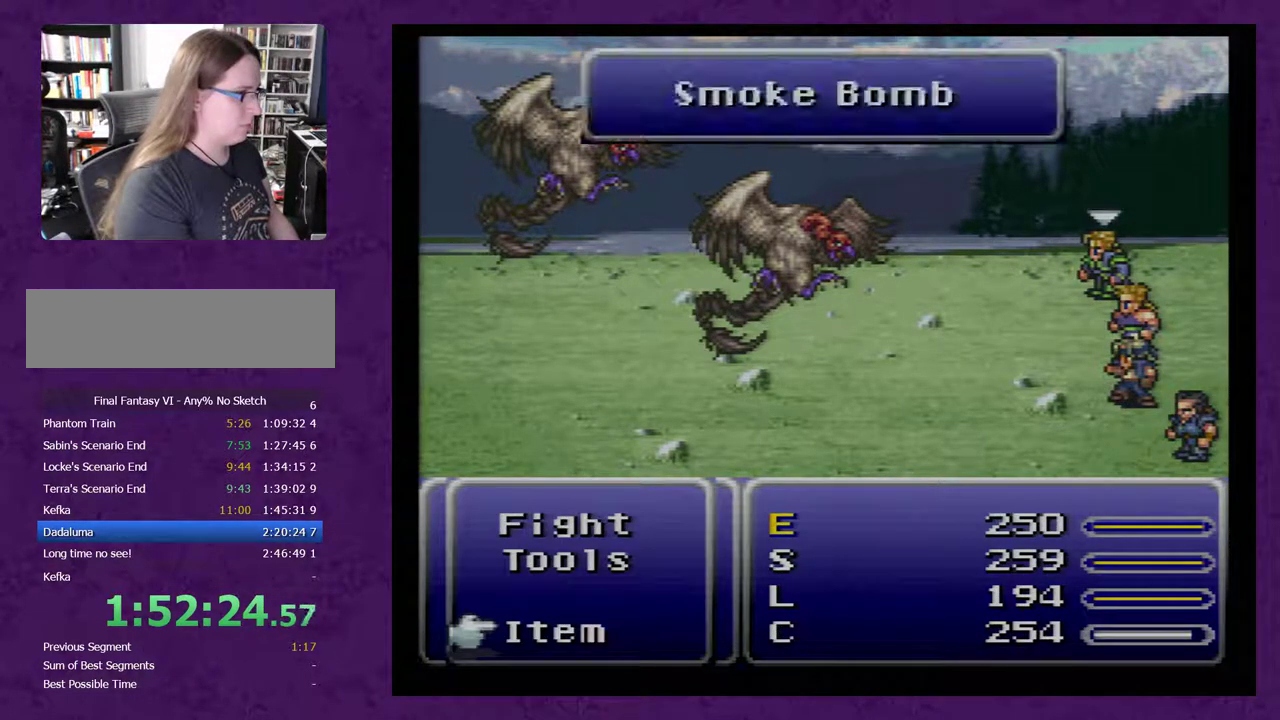
{"buttons": [], "events": [[183, "X", "down"], [267, "X", "up"]]}
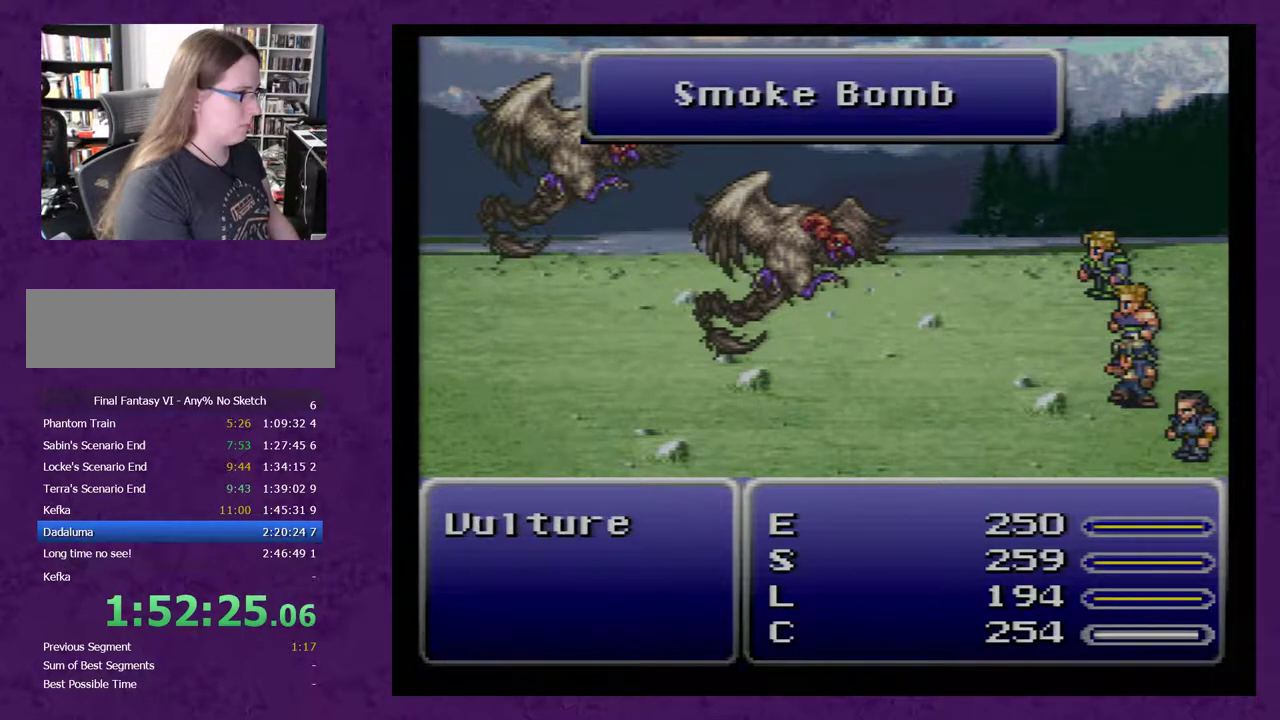
{"buttons": [], "events": []}
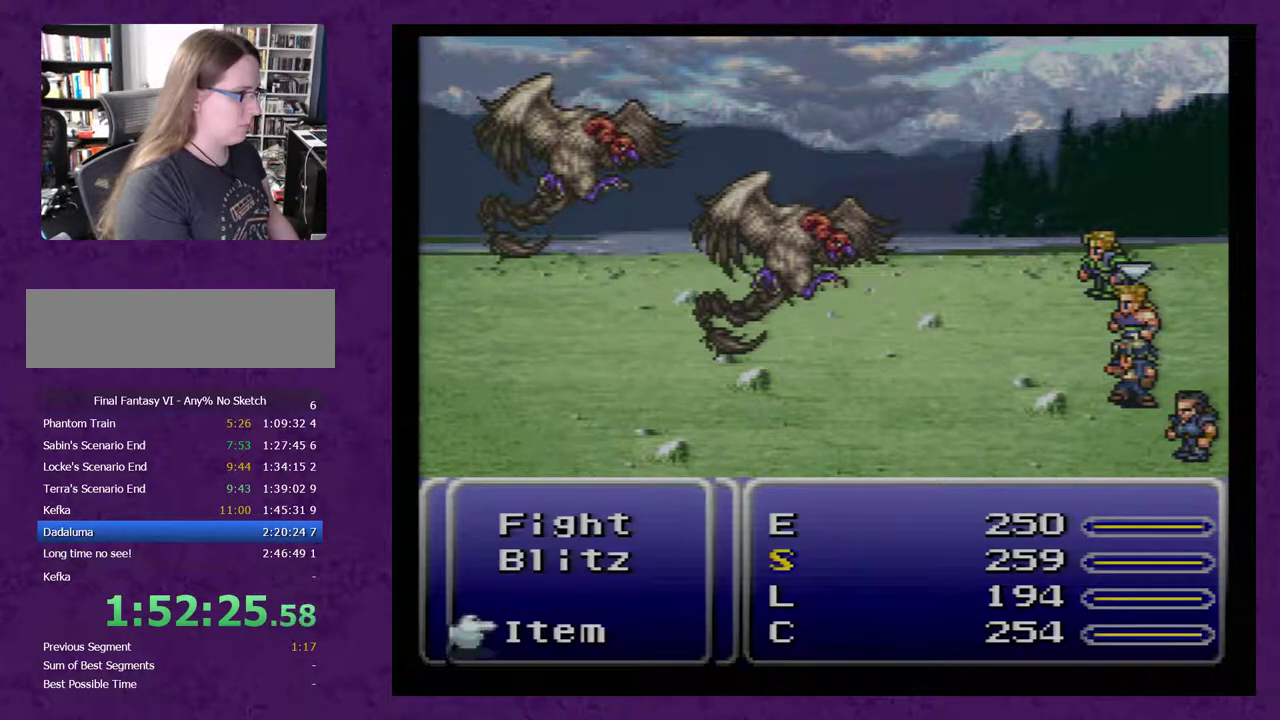
{"buttons": [], "events": [[417, "X", "down"], [483, "X", "up"]]}
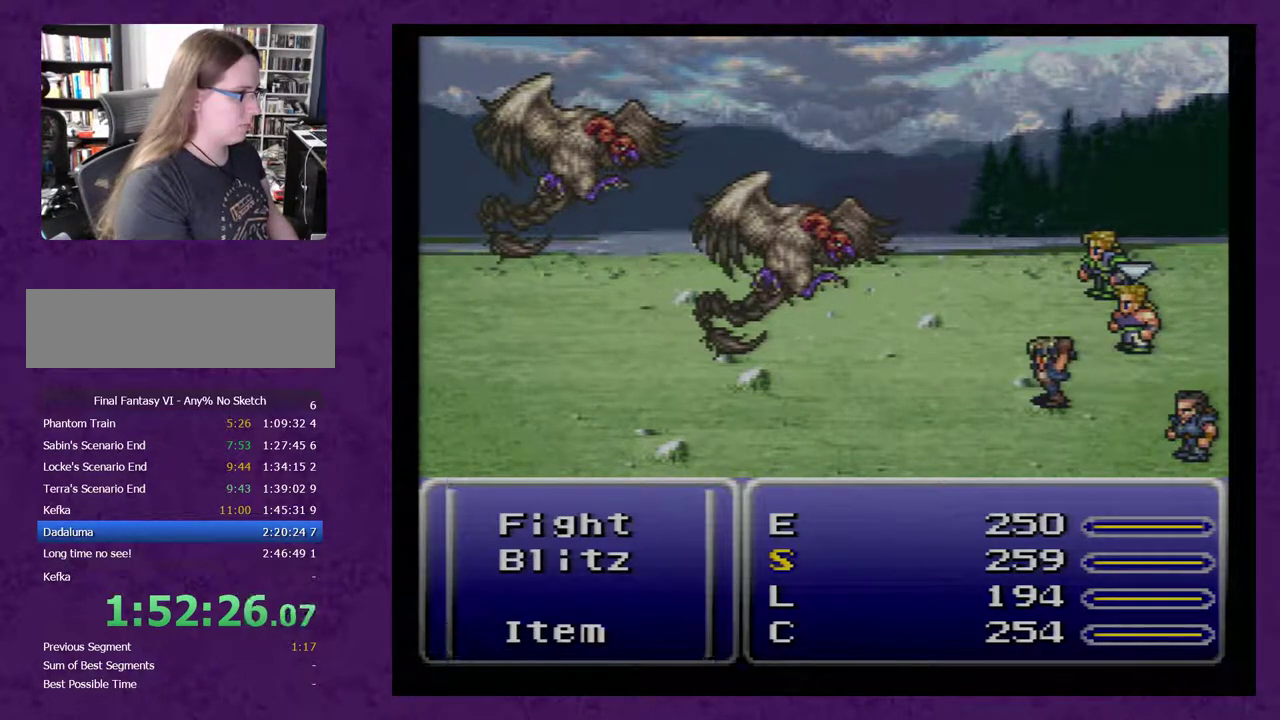
{"buttons": [], "events": []}
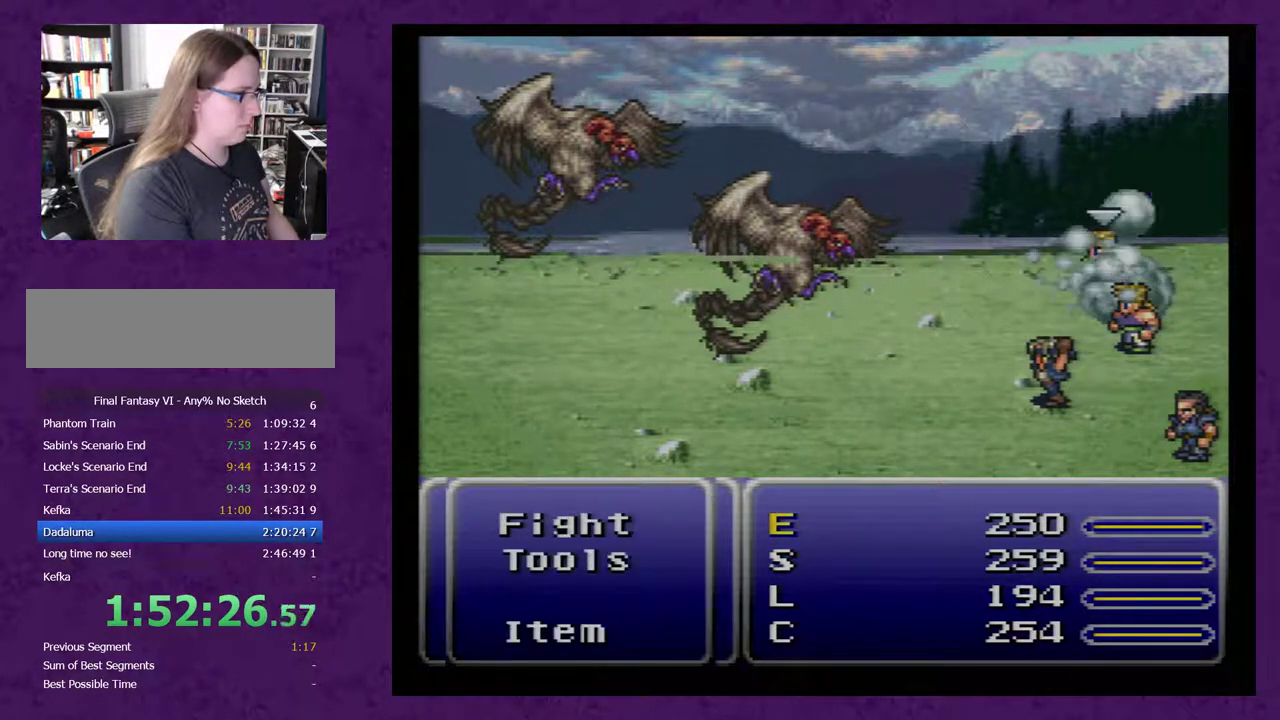
{"buttons": ["A"], "events": [[500, "A", "down"]]}
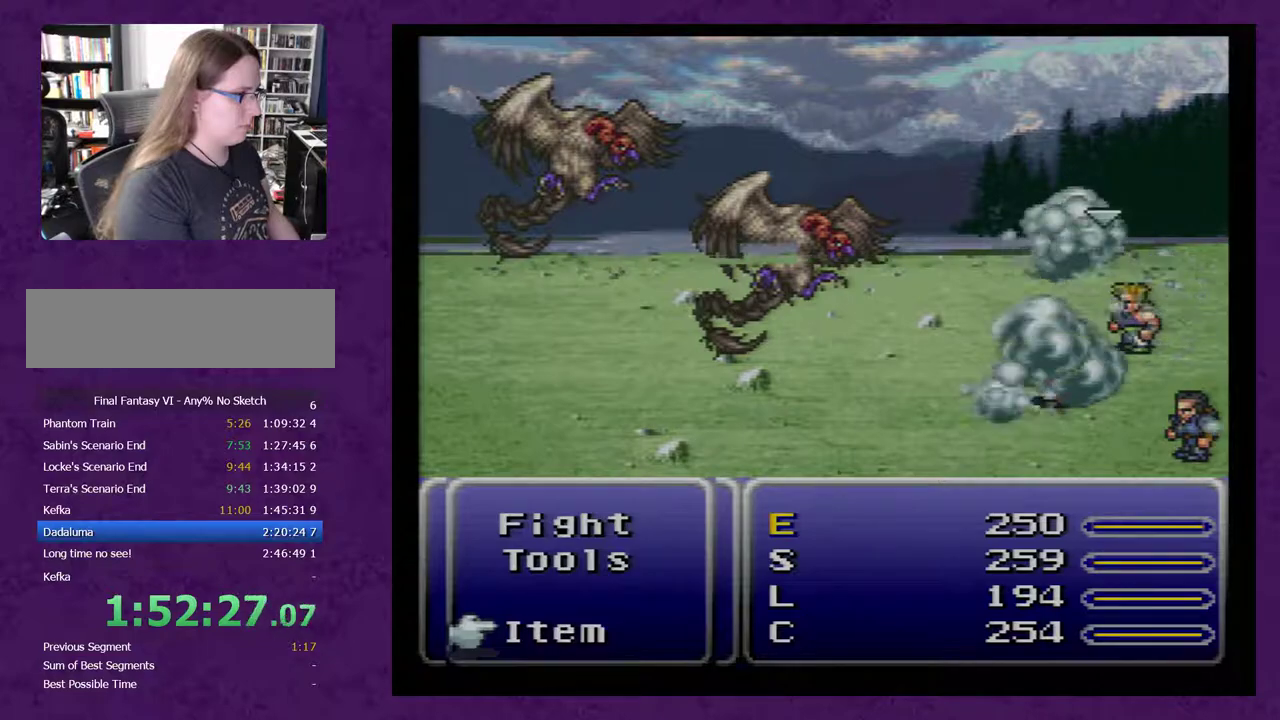
{"buttons": [], "events": [[67, "A", "up"], [400, "B", "down"], [483, "B", "up"]]}
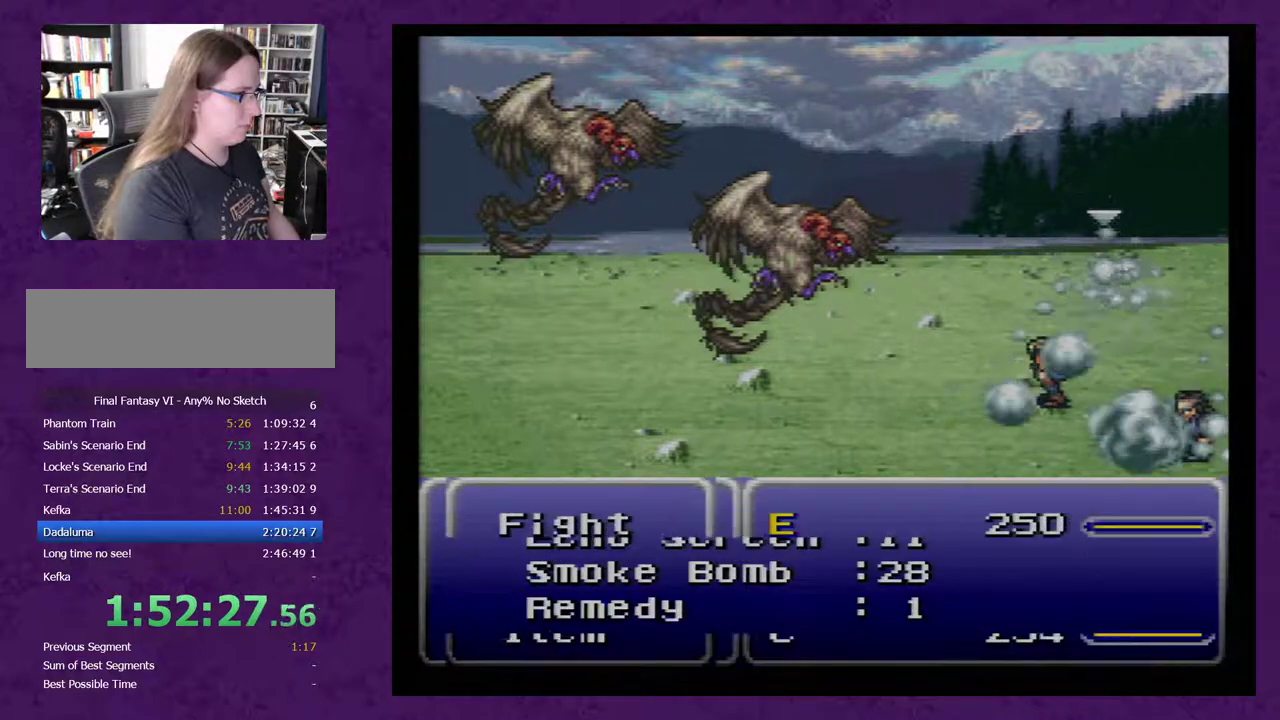
{"buttons": [], "events": []}
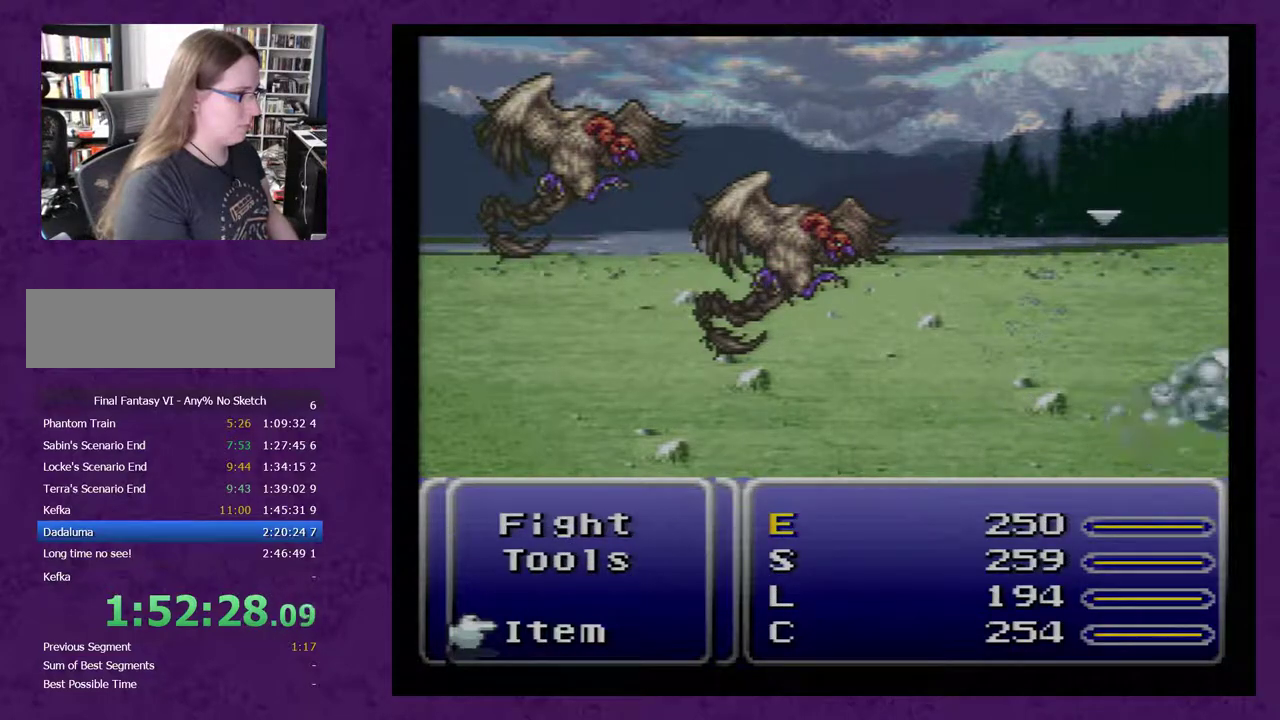
{"buttons": [], "events": []}
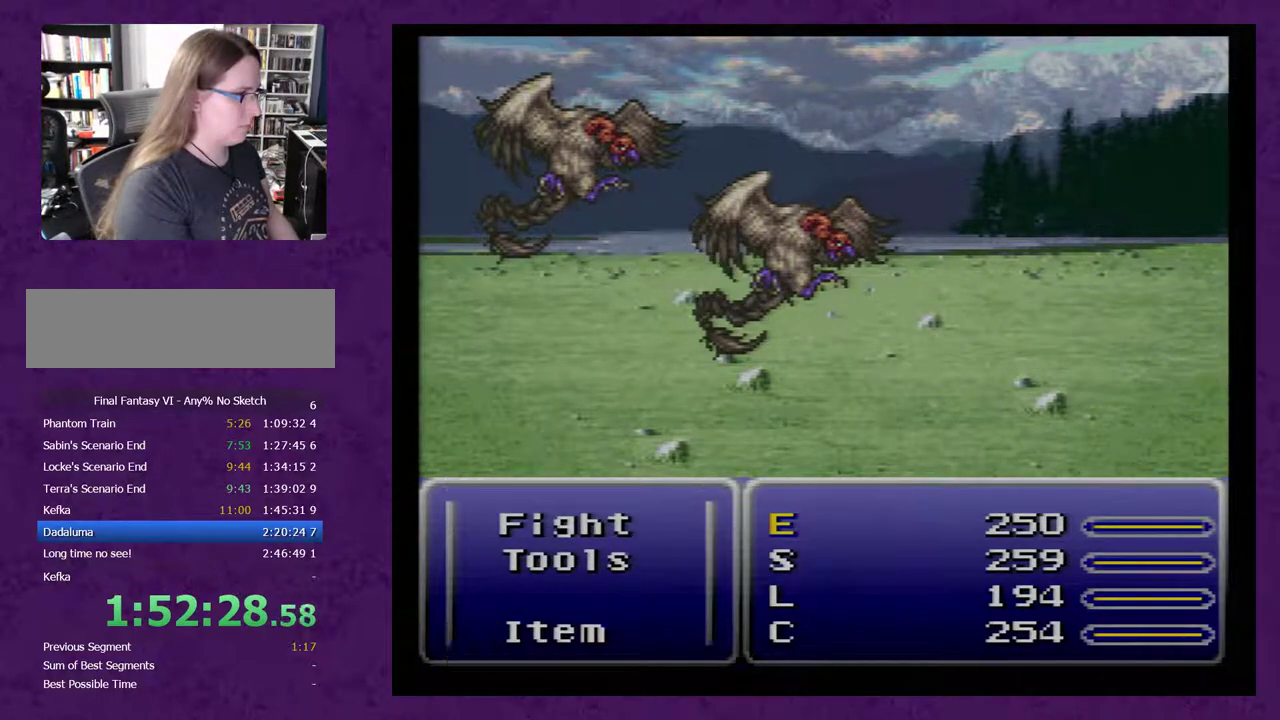
{"buttons": [], "events": []}